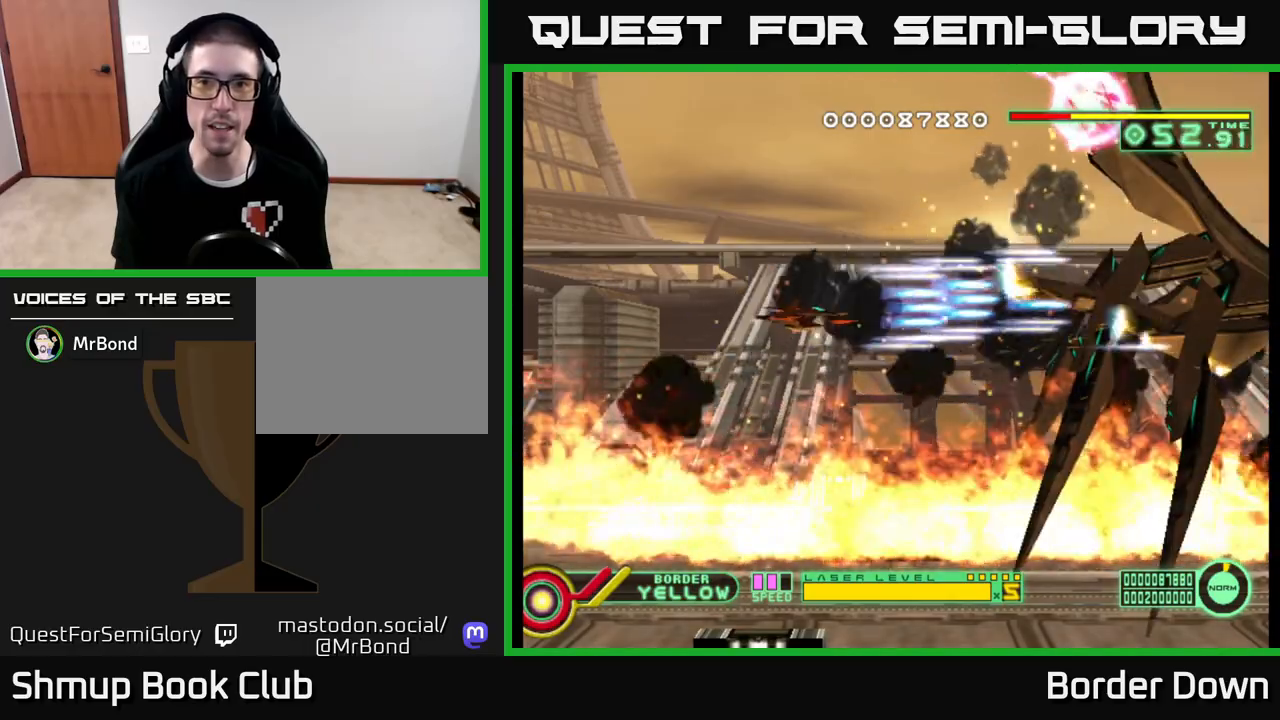
Gameplay with a controller (Xbox layout); each line is a JSON object with the inputs held at the frame after it. "events" lists button and stick changes between this image and that frame as [ms after this image, input, new state], when the widget could be followed in between.
{"buttons": ["A", "DPAD_DOWN"], "left_stick": "center", "right_stick": "center", "events": [[167, "DPAD_RIGHT", "up"], [183, "DPAD_DOWN", "up"], [217, "DPAD_LEFT", "down"], [217, "DPAD_UP", "down"], [433, "DPAD_UP", "up"], [467, "DPAD_LEFT", "up"], [483, "DPAD_DOWN", "down"]]}
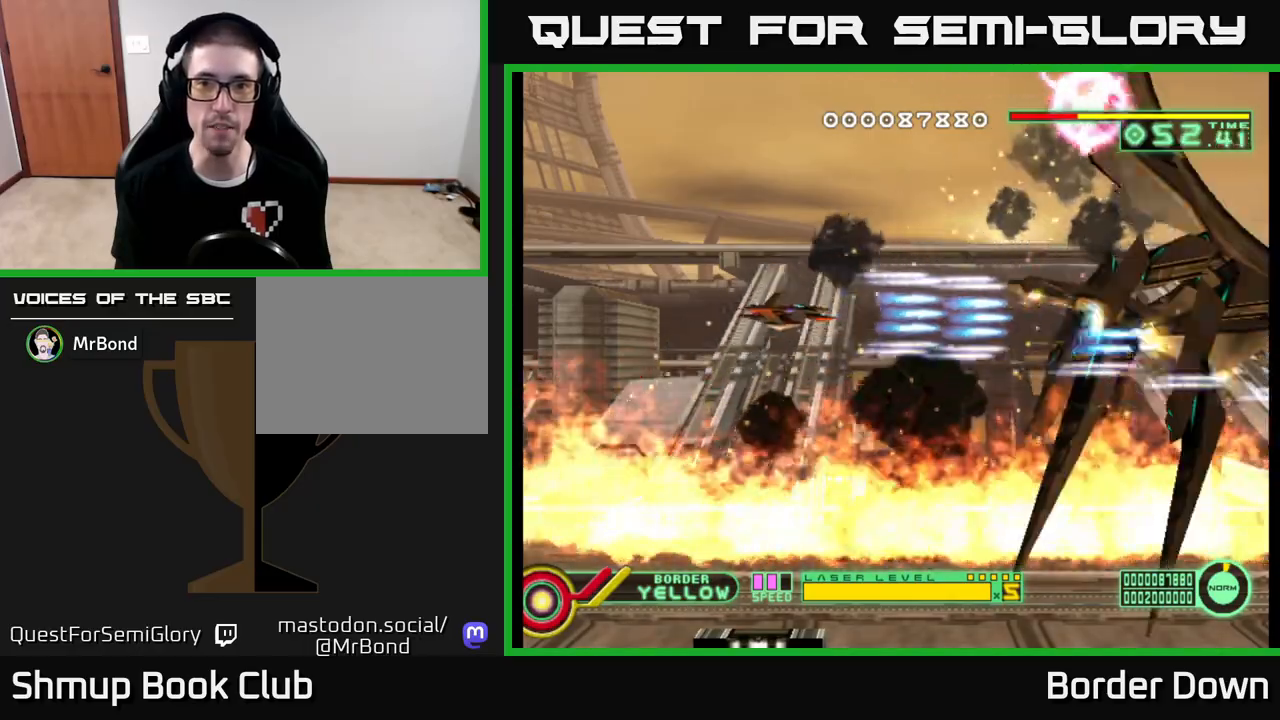
{"buttons": ["A", "DPAD_UP"], "left_stick": "center", "right_stick": "center", "events": [[50, "DPAD_RIGHT", "down"], [133, "DPAD_DOWN", "up"], [300, "DPAD_RIGHT", "up"], [383, "DPAD_UP", "down"]]}
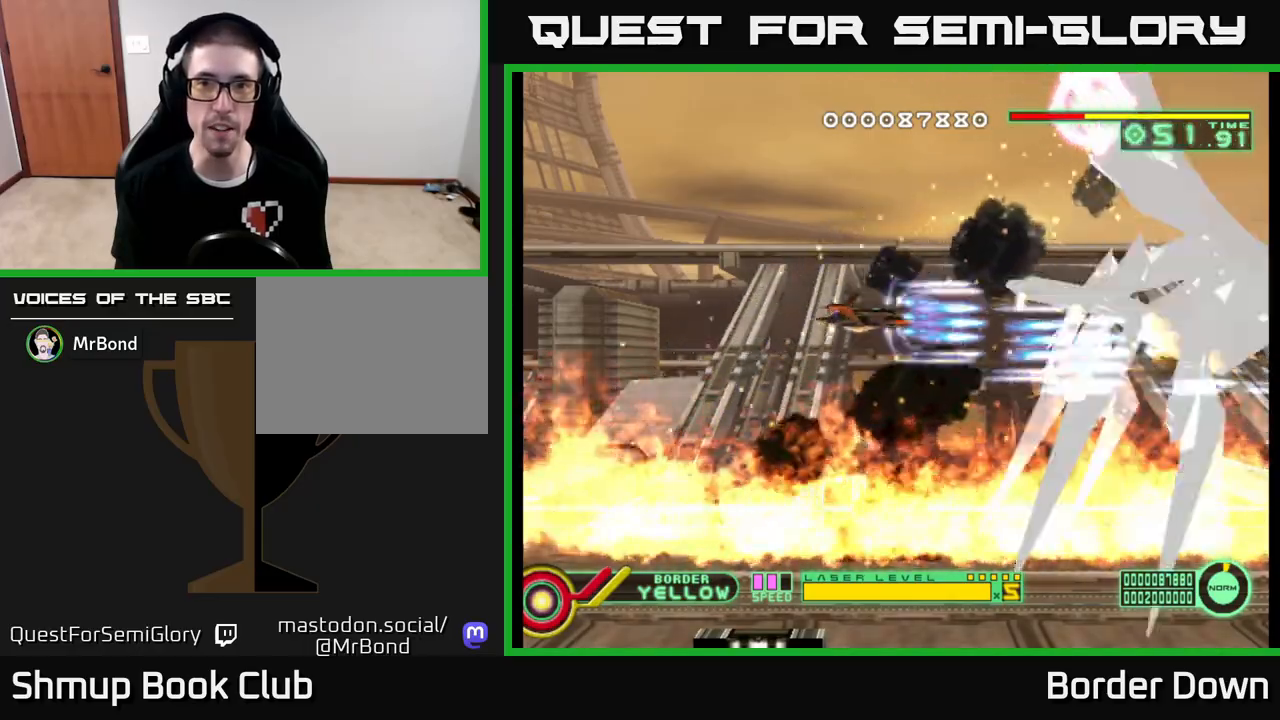
{"buttons": ["A", "DPAD_DOWN", "DPAD_LEFT"], "left_stick": "center", "right_stick": "center", "events": [[67, "DPAD_UP", "up"], [300, "DPAD_DOWN", "down"], [383, "DPAD_LEFT", "down"]]}
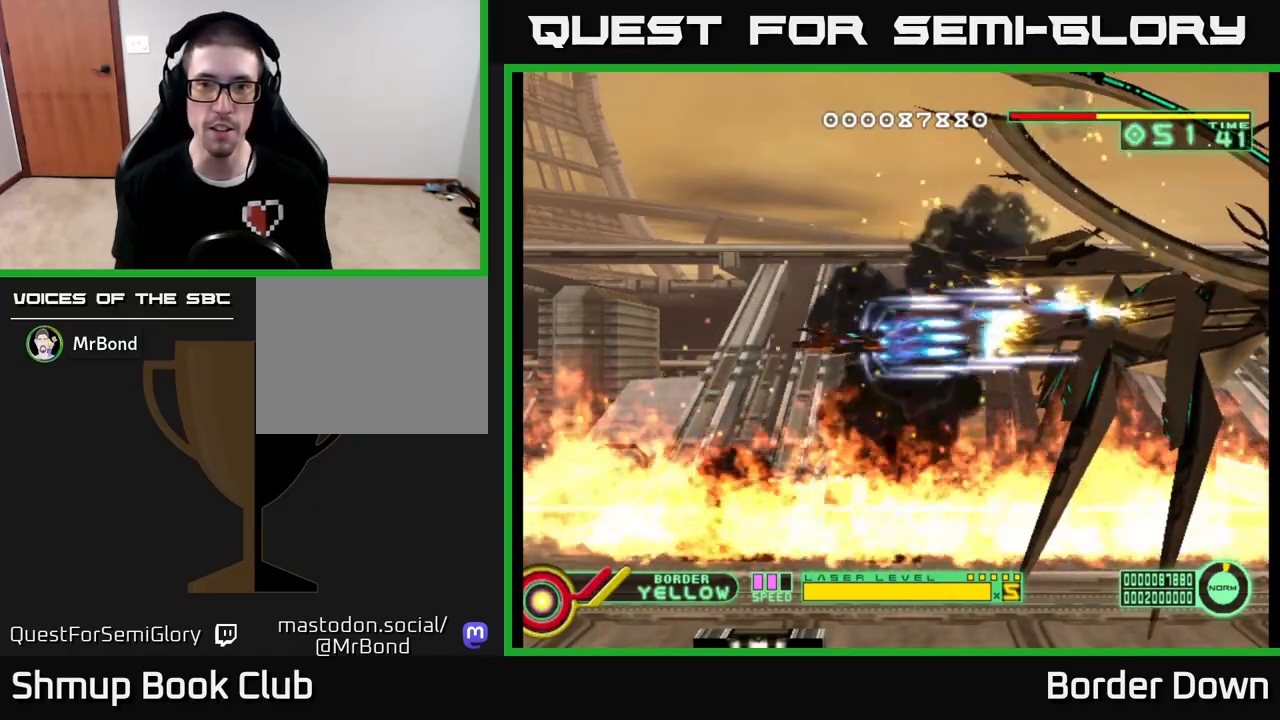
{"buttons": ["A", "DPAD_DOWN", "DPAD_RIGHT"], "left_stick": "center", "right_stick": "center", "events": [[50, "DPAD_LEFT", "up"], [417, "DPAD_RIGHT", "down"]]}
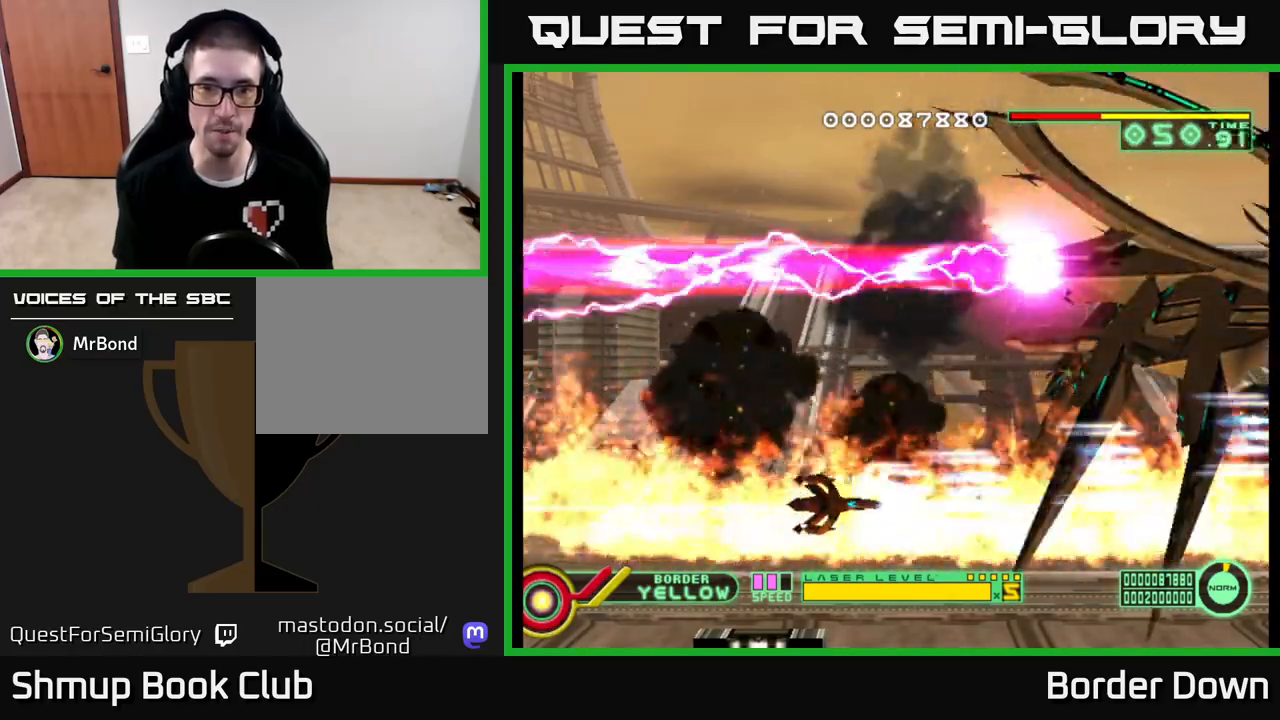
{"buttons": ["A", "DPAD_UP", "DPAD_RIGHT"], "left_stick": "center", "right_stick": "center", "events": [[17, "DPAD_DOWN", "up"], [17, "DPAD_RIGHT", "up"], [50, "DPAD_UP", "down"], [83, "DPAD_LEFT", "down"], [200, "DPAD_LEFT", "up"], [383, "DPAD_RIGHT", "down"]]}
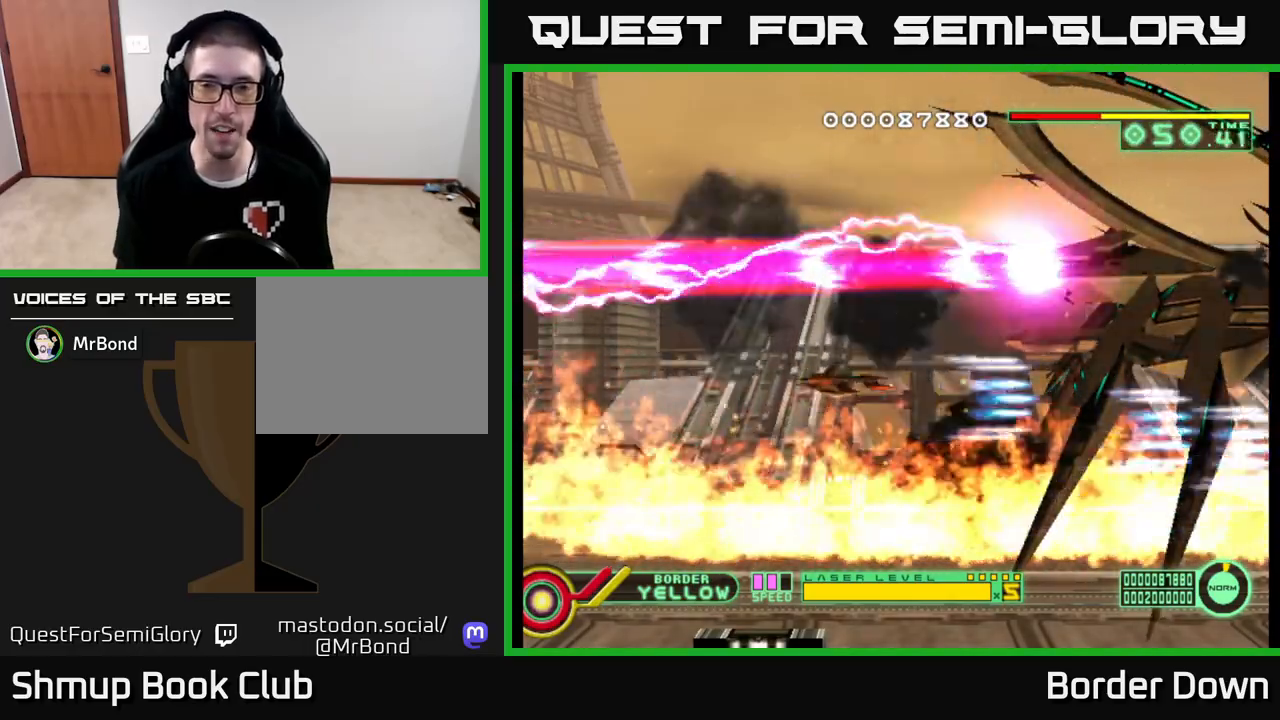
{"buttons": ["A"], "left_stick": "center", "right_stick": "center", "events": [[83, "DPAD_UP", "up"], [117, "DPAD_RIGHT", "up"]]}
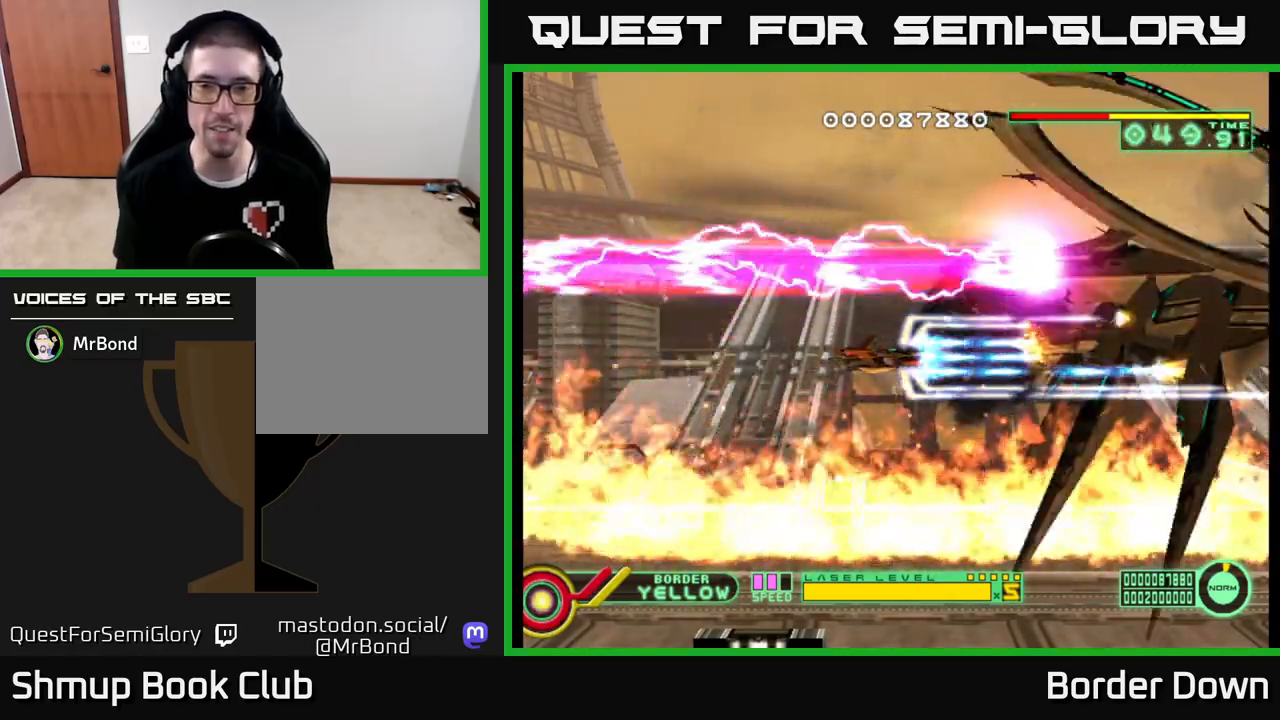
{"buttons": ["A"], "left_stick": "center", "right_stick": "center", "events": [[33, "DPAD_UP", "down"], [100, "DPAD_UP", "up"]]}
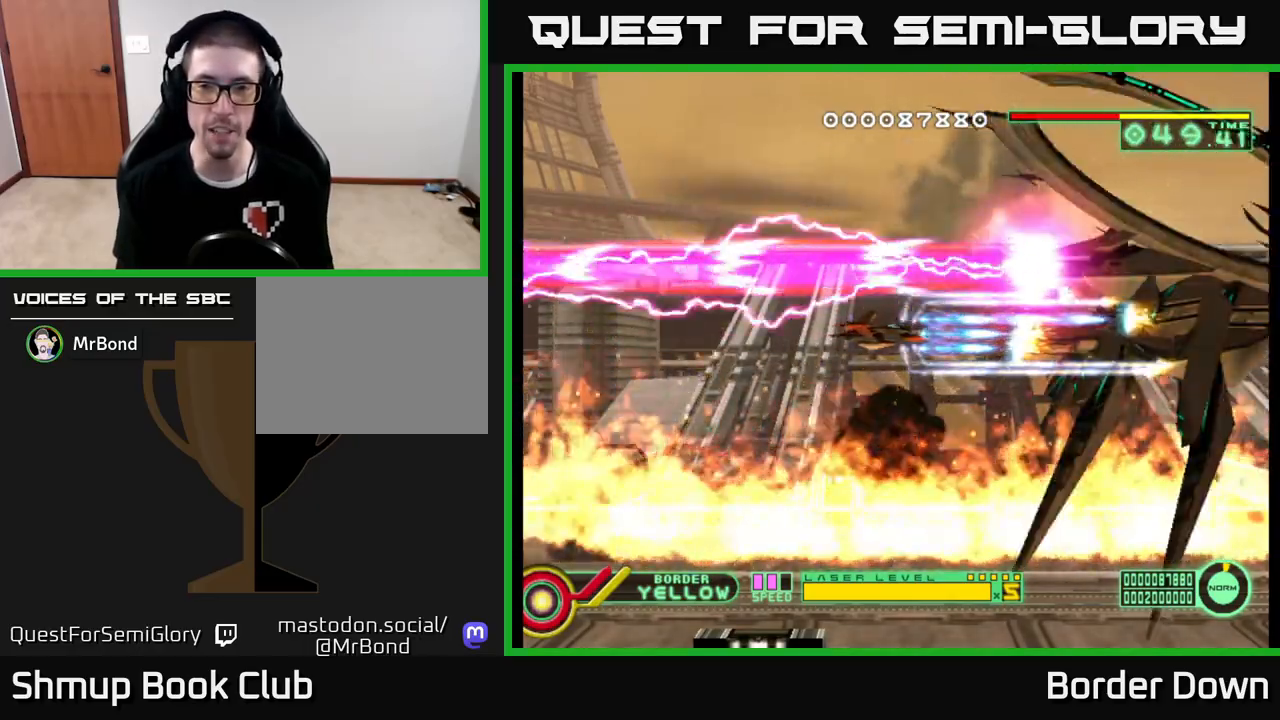
{"buttons": ["A"], "left_stick": "center", "right_stick": "center", "events": [[117, "DPAD_RIGHT", "down"], [267, "DPAD_RIGHT", "up"]]}
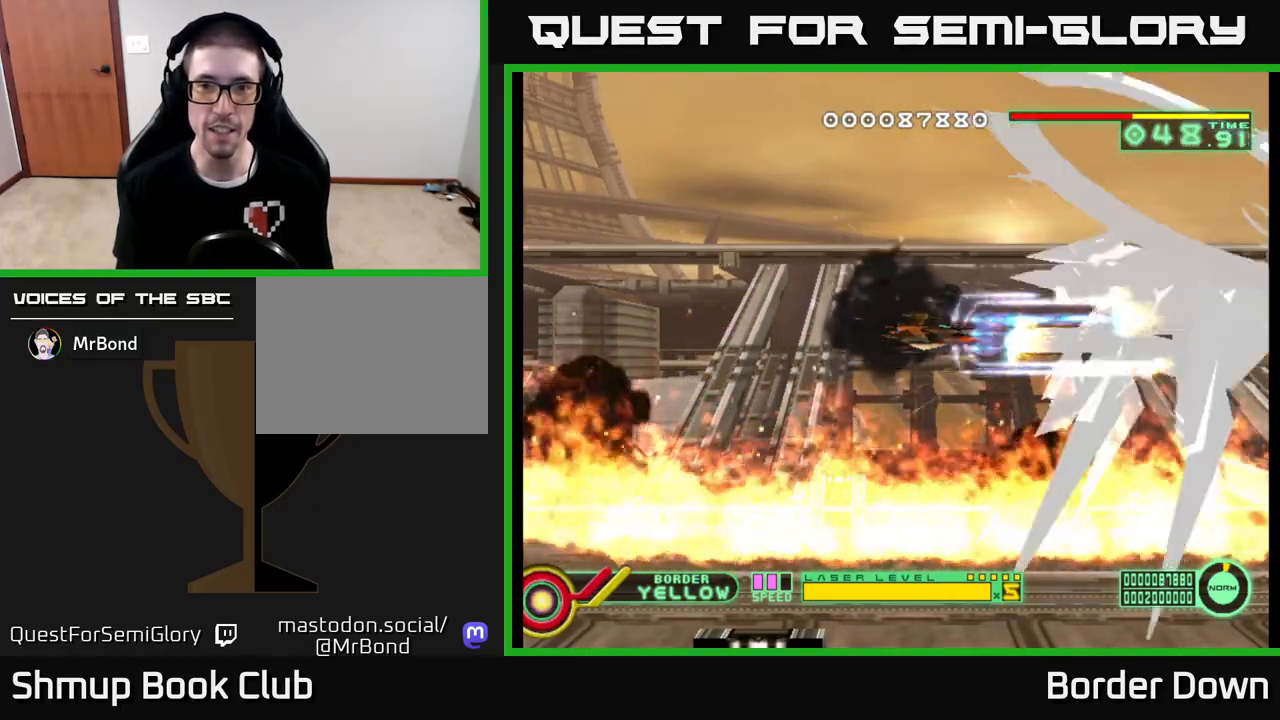
{"buttons": ["A"], "left_stick": "center", "right_stick": "center", "events": []}
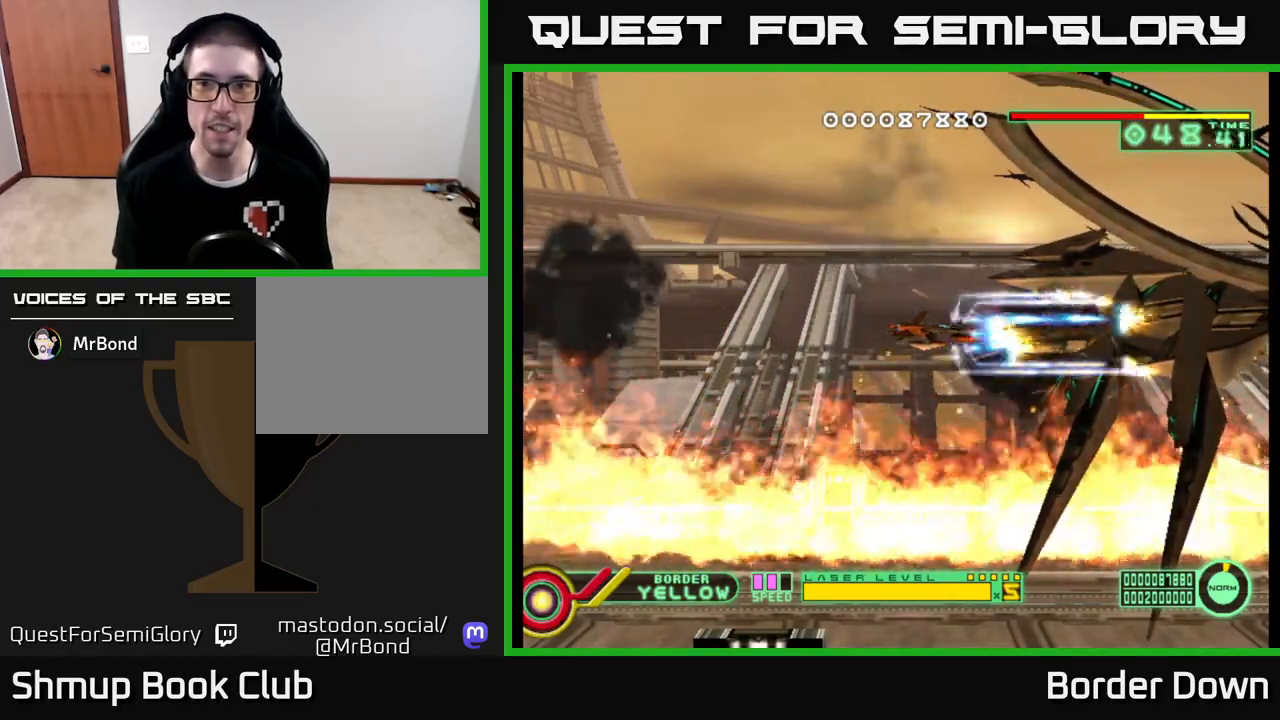
{"buttons": ["A"], "left_stick": "center", "right_stick": "center", "events": []}
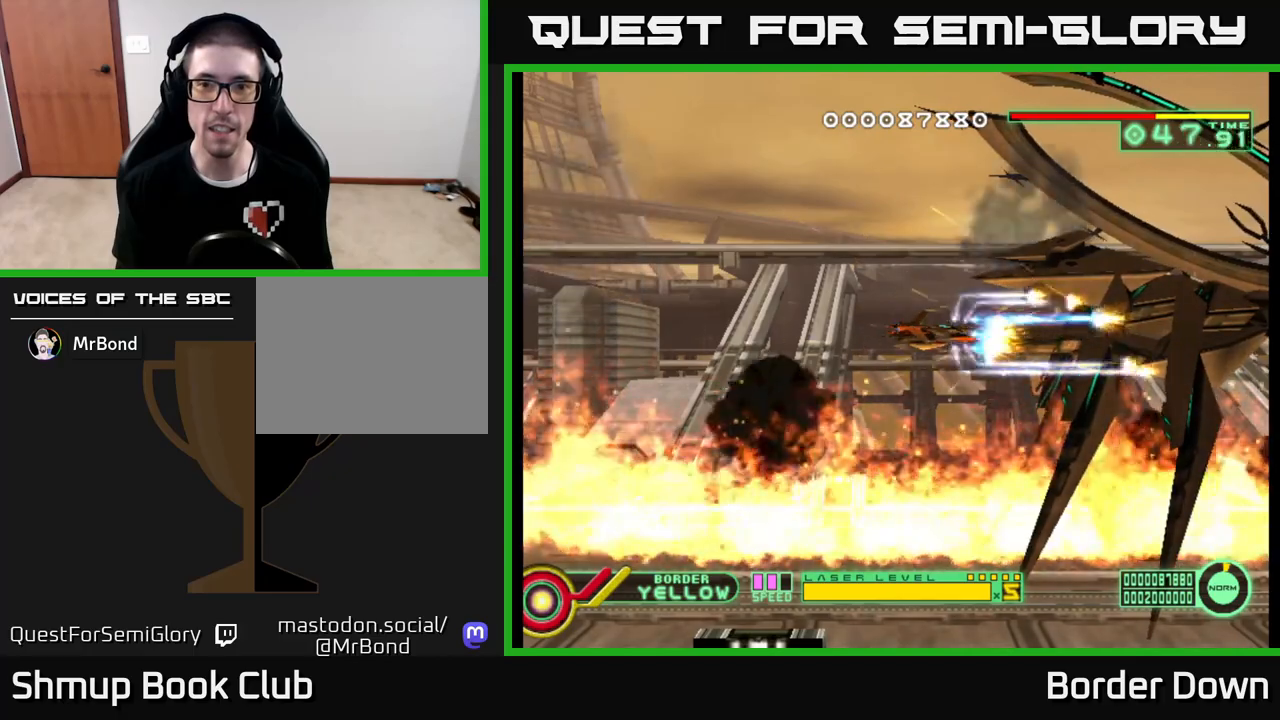
{"buttons": ["A"], "left_stick": "center", "right_stick": "center", "events": []}
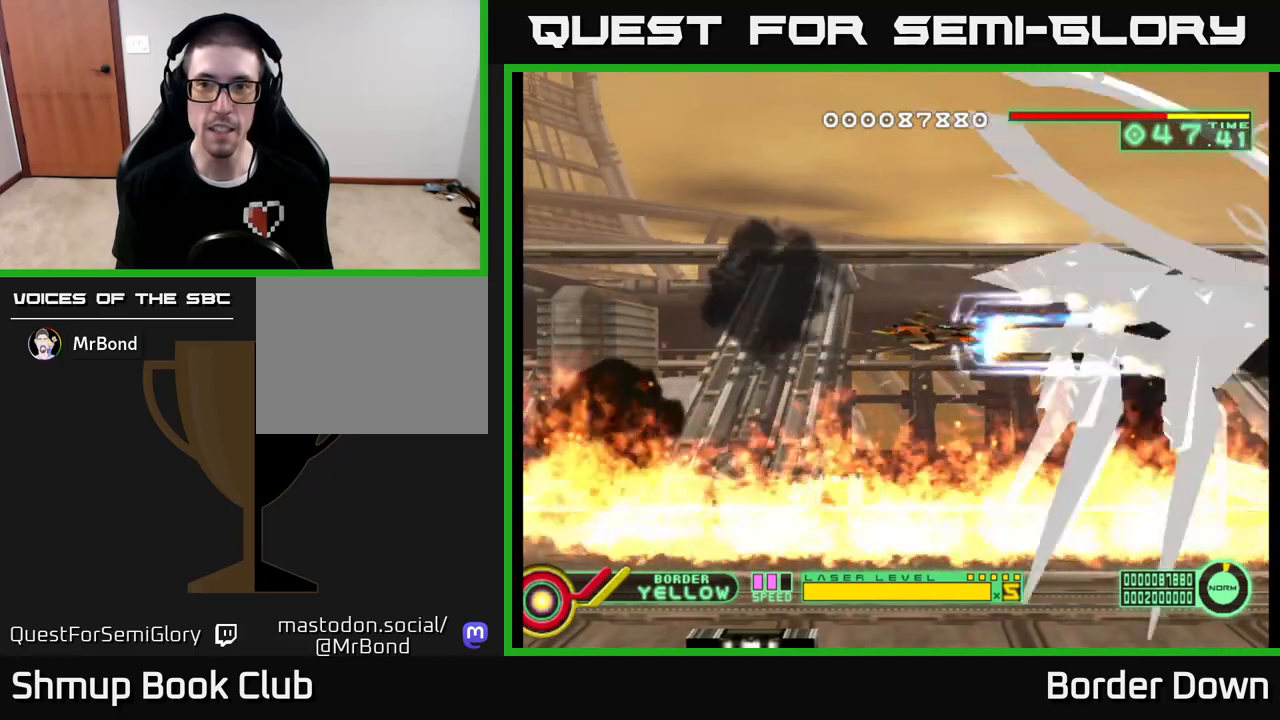
{"buttons": ["A"], "left_stick": "center", "right_stick": "center", "events": []}
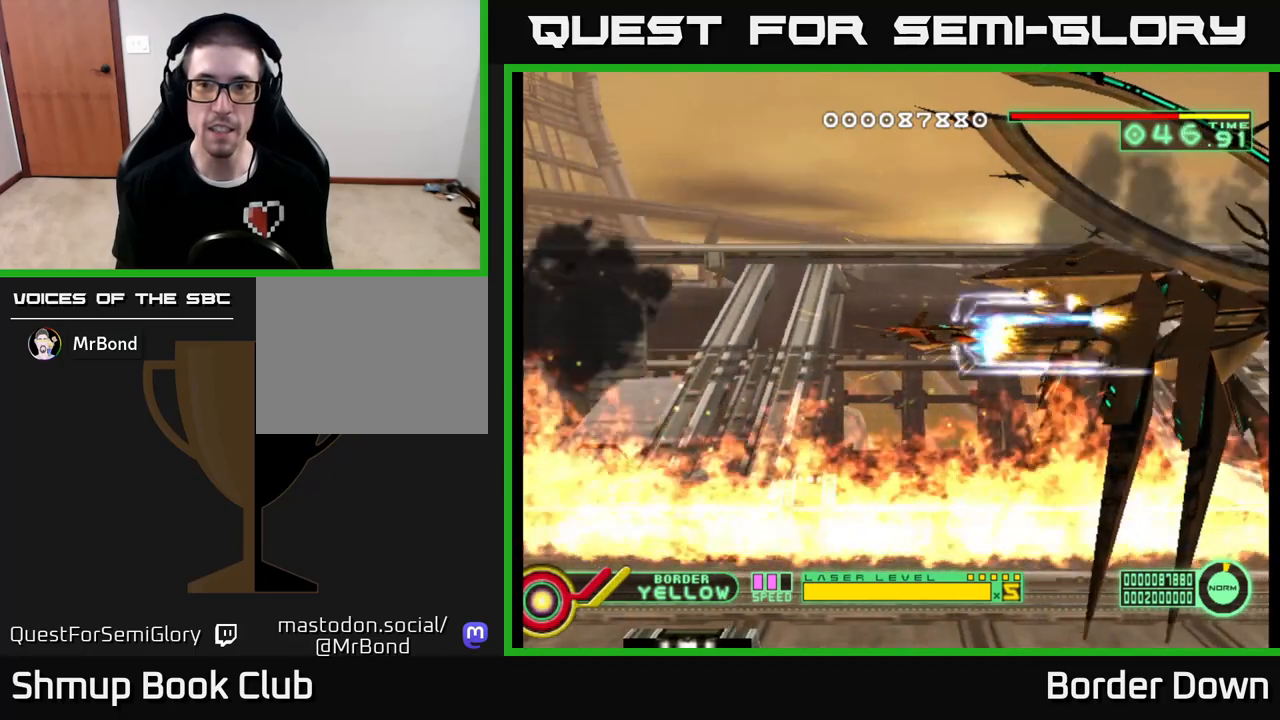
{"buttons": ["A"], "left_stick": "center", "right_stick": "center", "events": []}
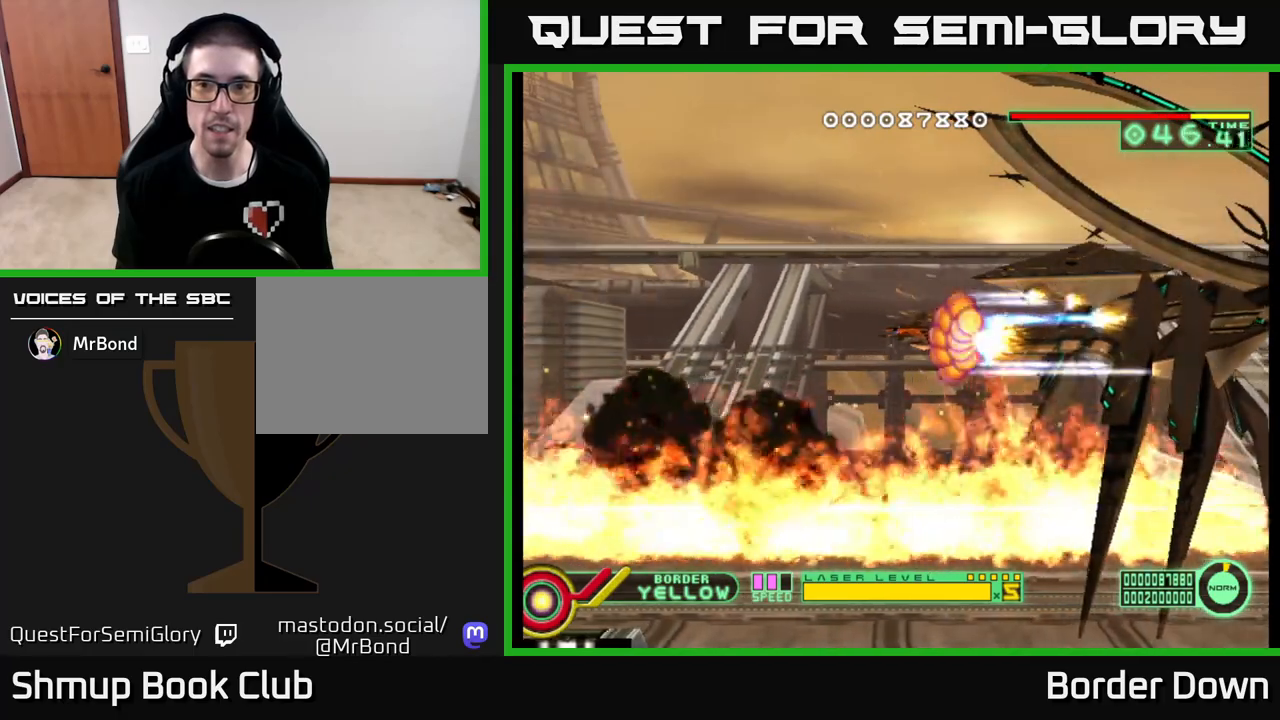
{"buttons": ["A"], "left_stick": "center", "right_stick": "center", "events": [[150, "DPAD_LEFT", "down"], [467, "DPAD_LEFT", "up"]]}
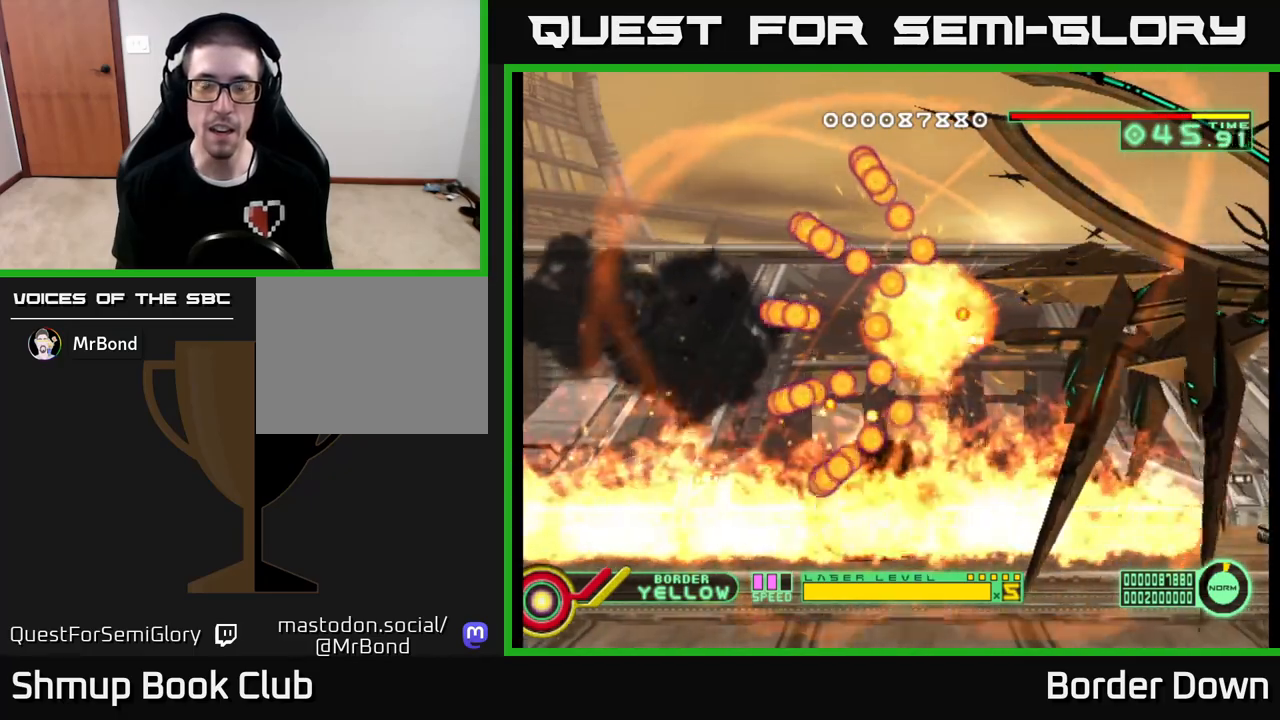
{"buttons": ["A"], "left_stick": "center", "right_stick": "center", "events": []}
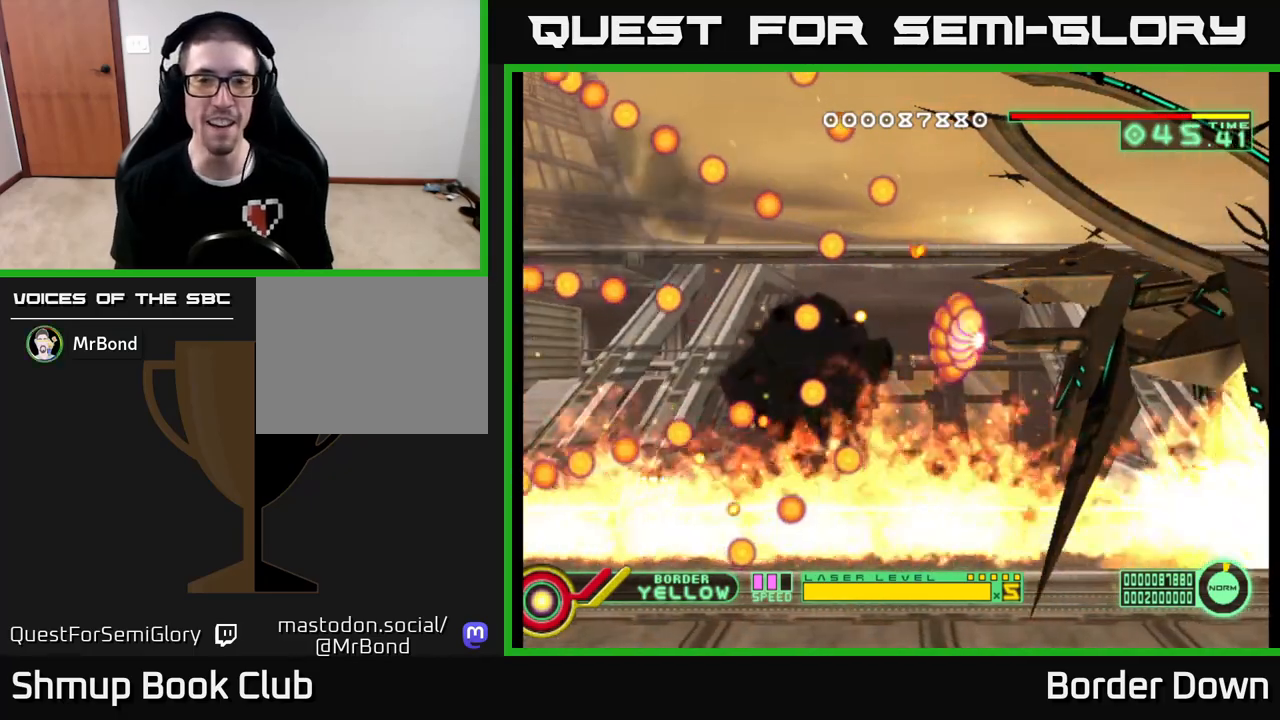
{"buttons": ["A"], "left_stick": "center", "right_stick": "center", "events": []}
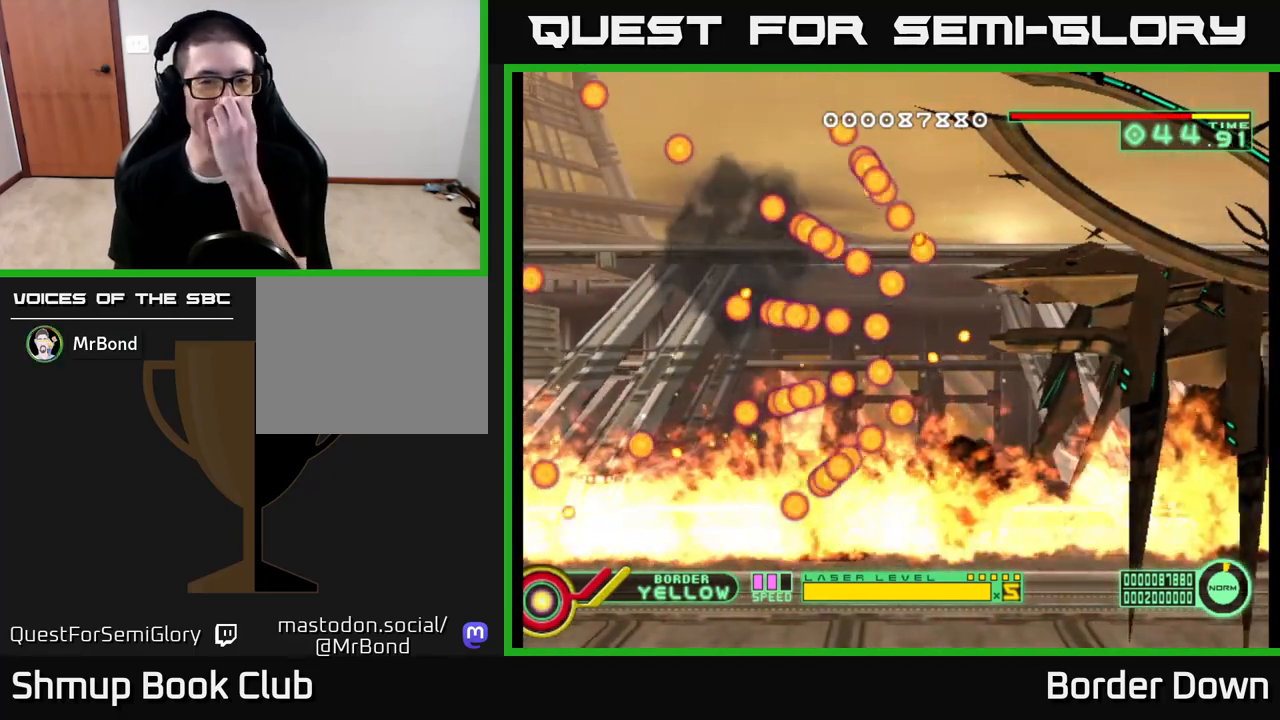
{"buttons": ["A"], "left_stick": "center", "right_stick": "center", "events": []}
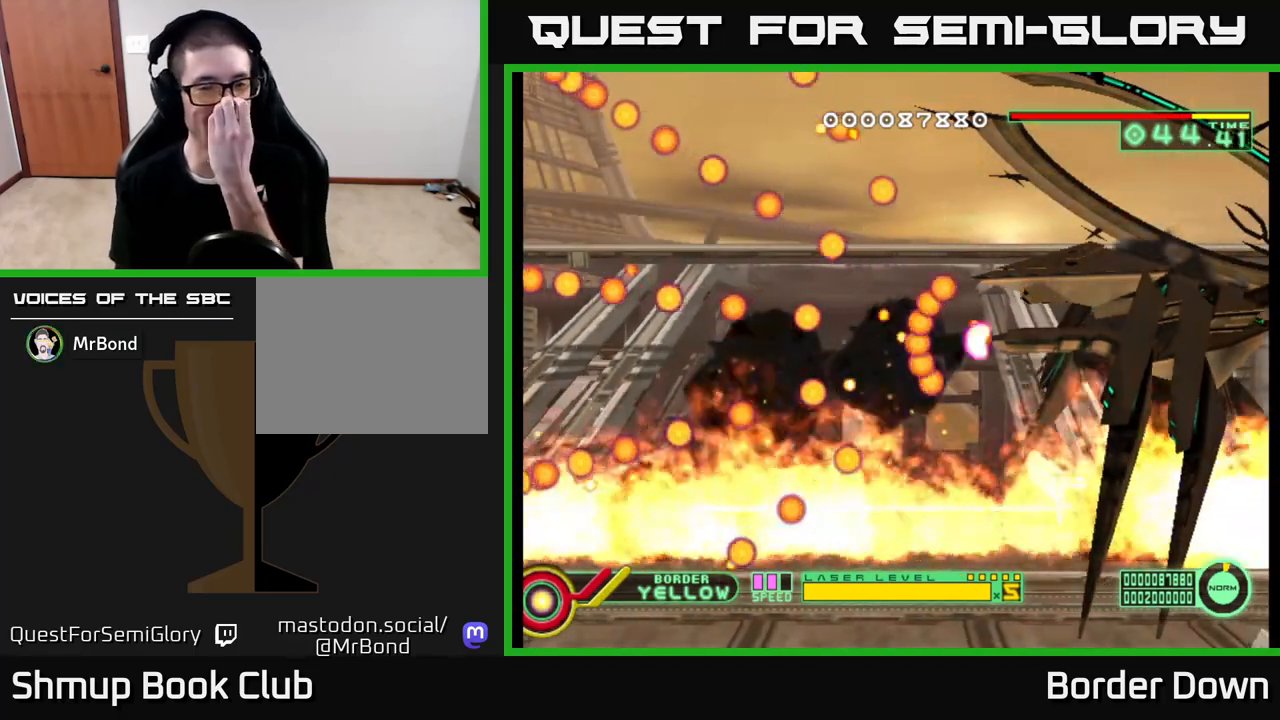
{"buttons": ["A"], "left_stick": "center", "right_stick": "center", "events": []}
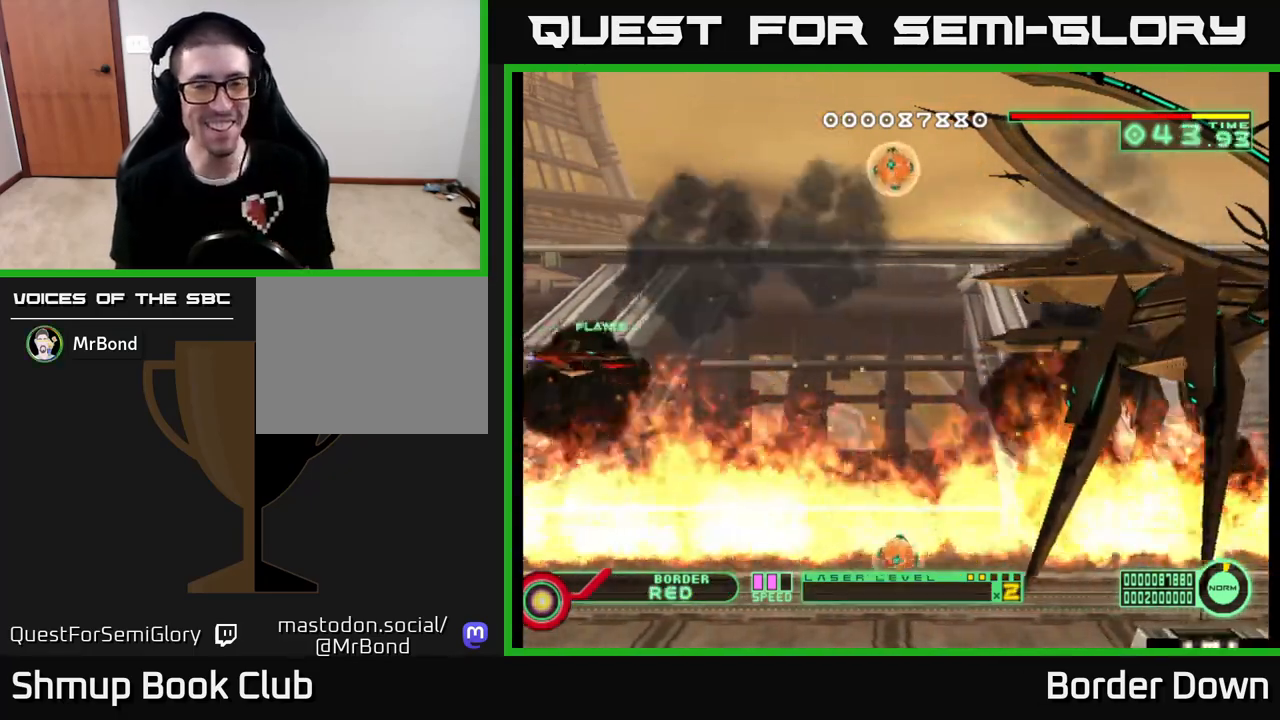
{"buttons": ["A", "DPAD_UP"], "left_stick": "center", "right_stick": "center", "events": [[400, "DPAD_UP", "down"]]}
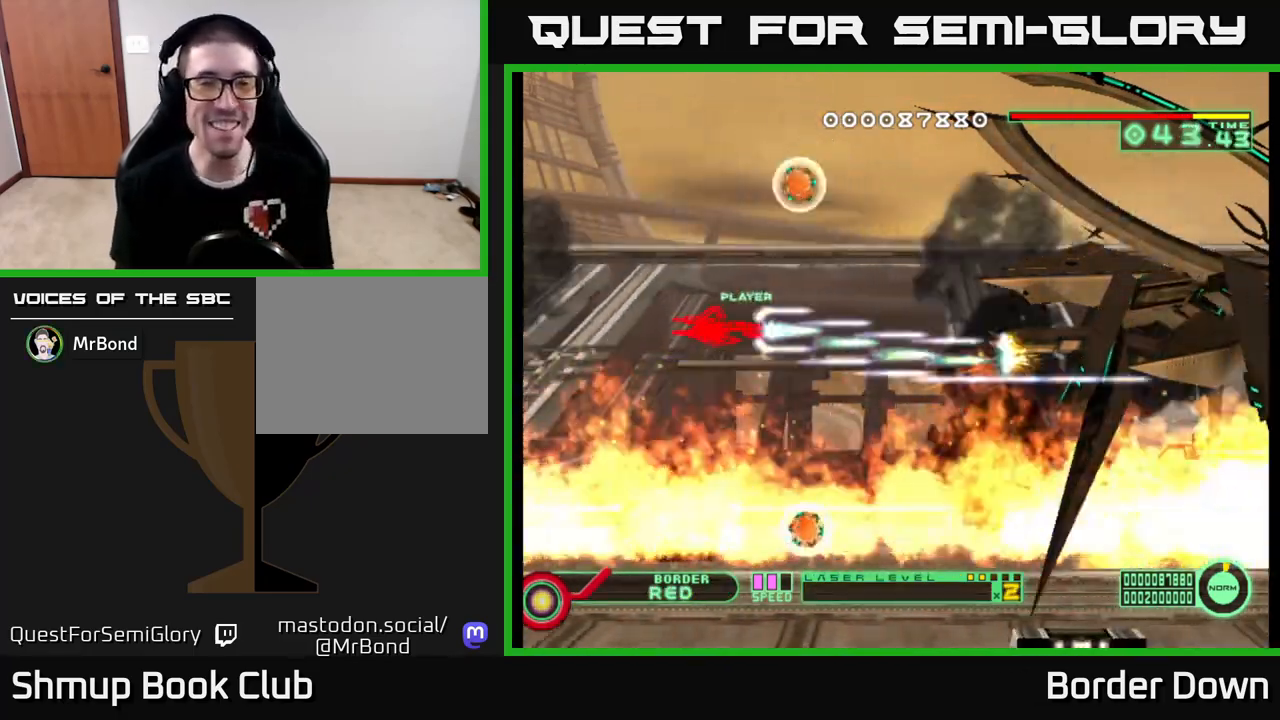
{"buttons": ["A", "DPAD_DOWN"], "left_stick": "center", "right_stick": "center", "events": [[300, "DPAD_RIGHT", "down"], [317, "DPAD_UP", "up"], [367, "DPAD_DOWN", "down"], [400, "DPAD_RIGHT", "up"]]}
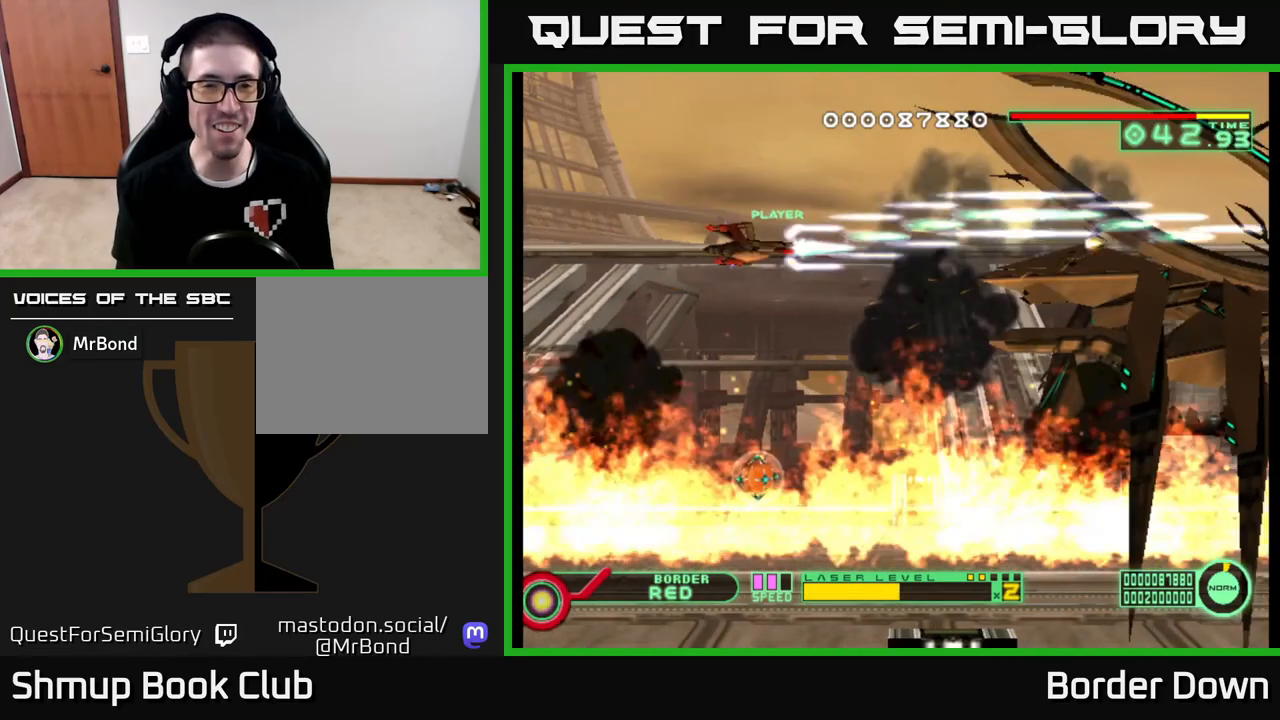
{"buttons": ["A", "DPAD_DOWN"], "left_stick": "center", "right_stick": "center", "events": [[300, "DPAD_LEFT", "down"], [400, "DPAD_LEFT", "up"]]}
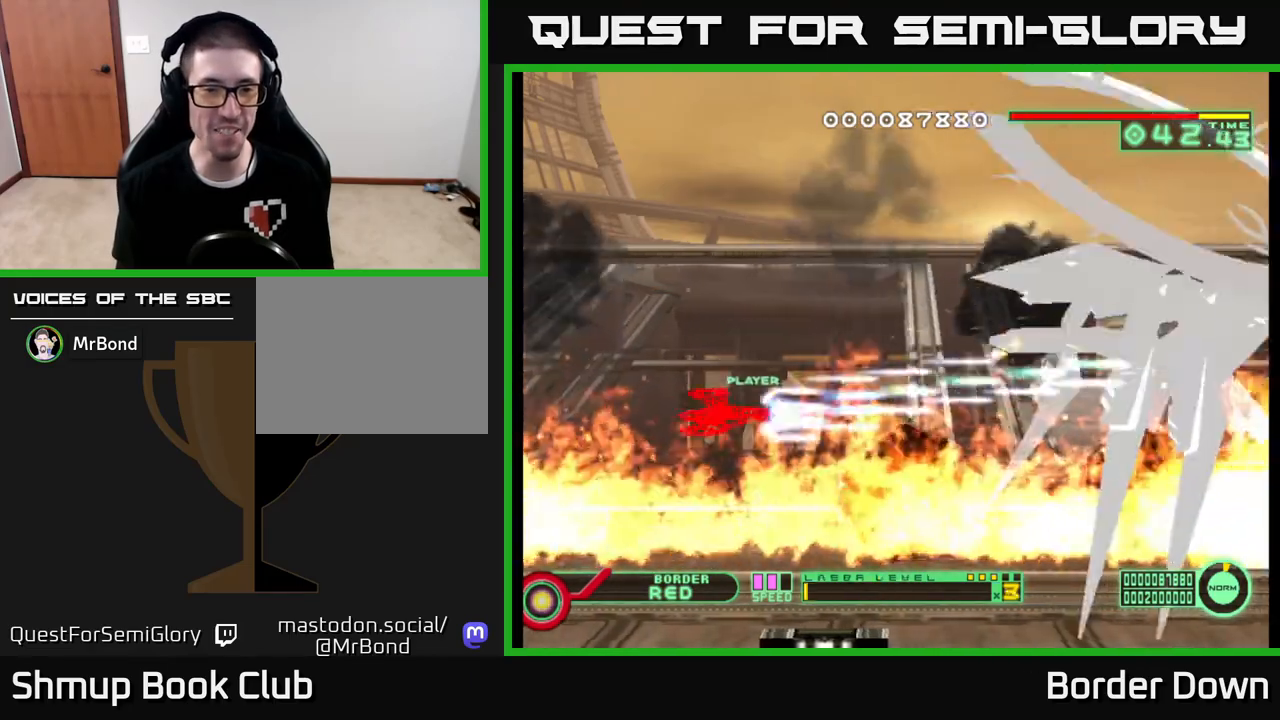
{"buttons": ["A", "DPAD_UP", "DPAD_RIGHT"], "left_stick": "center", "right_stick": "center", "events": [[83, "DPAD_DOWN", "up"], [117, "DPAD_LEFT", "down"], [133, "DPAD_UP", "down"], [250, "DPAD_LEFT", "up"], [350, "DPAD_RIGHT", "down"]]}
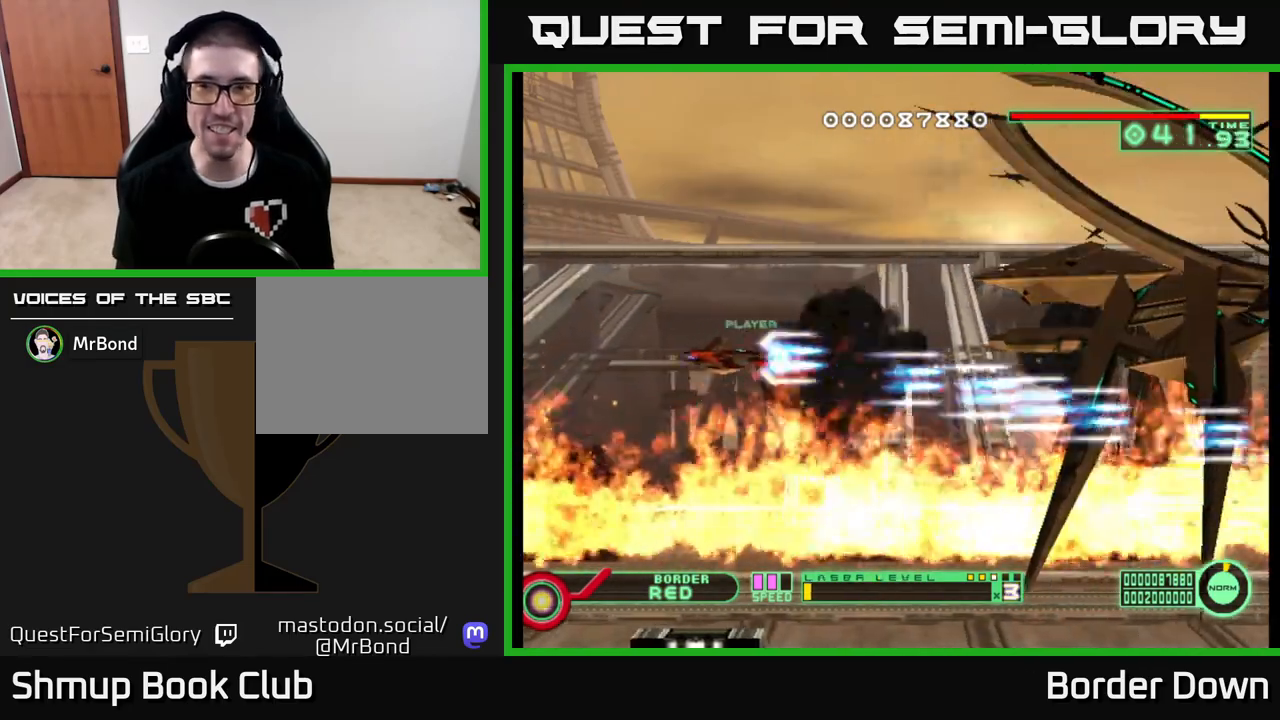
{"buttons": ["A"], "left_stick": "center", "right_stick": "center", "events": [[183, "DPAD_UP", "up"], [417, "DPAD_RIGHT", "up"]]}
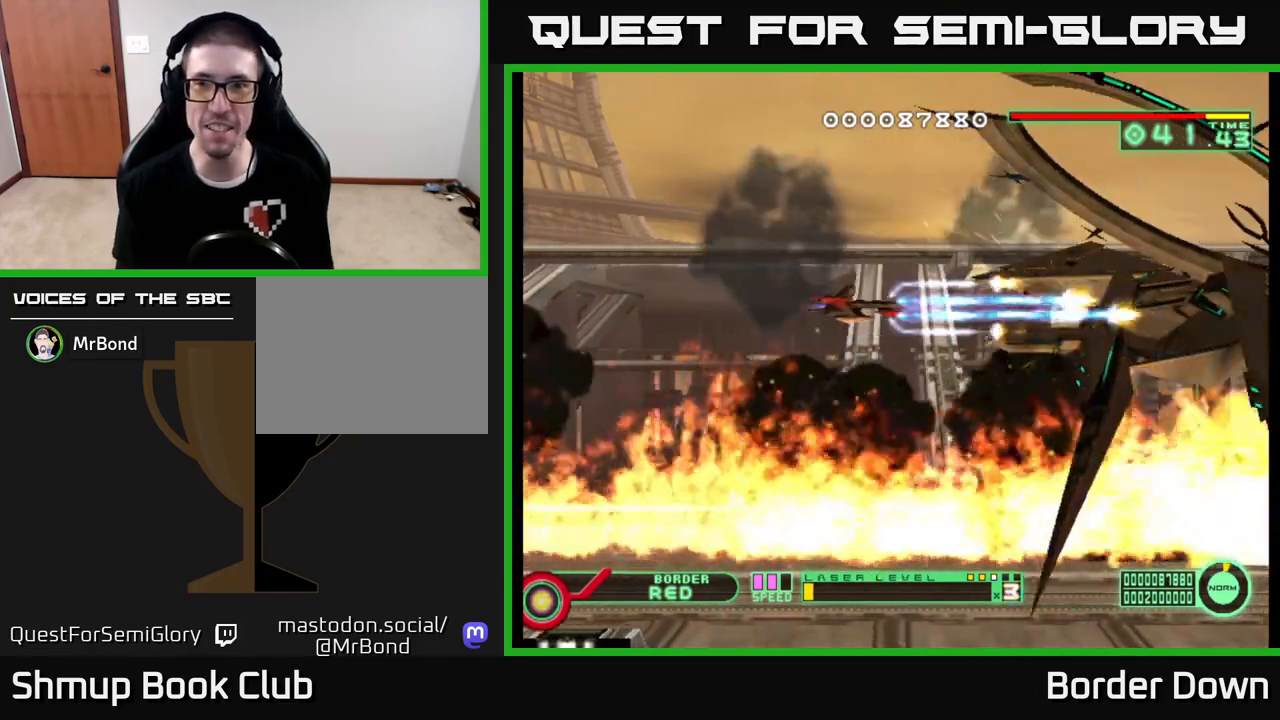
{"buttons": ["A"], "left_stick": "center", "right_stick": "center", "events": []}